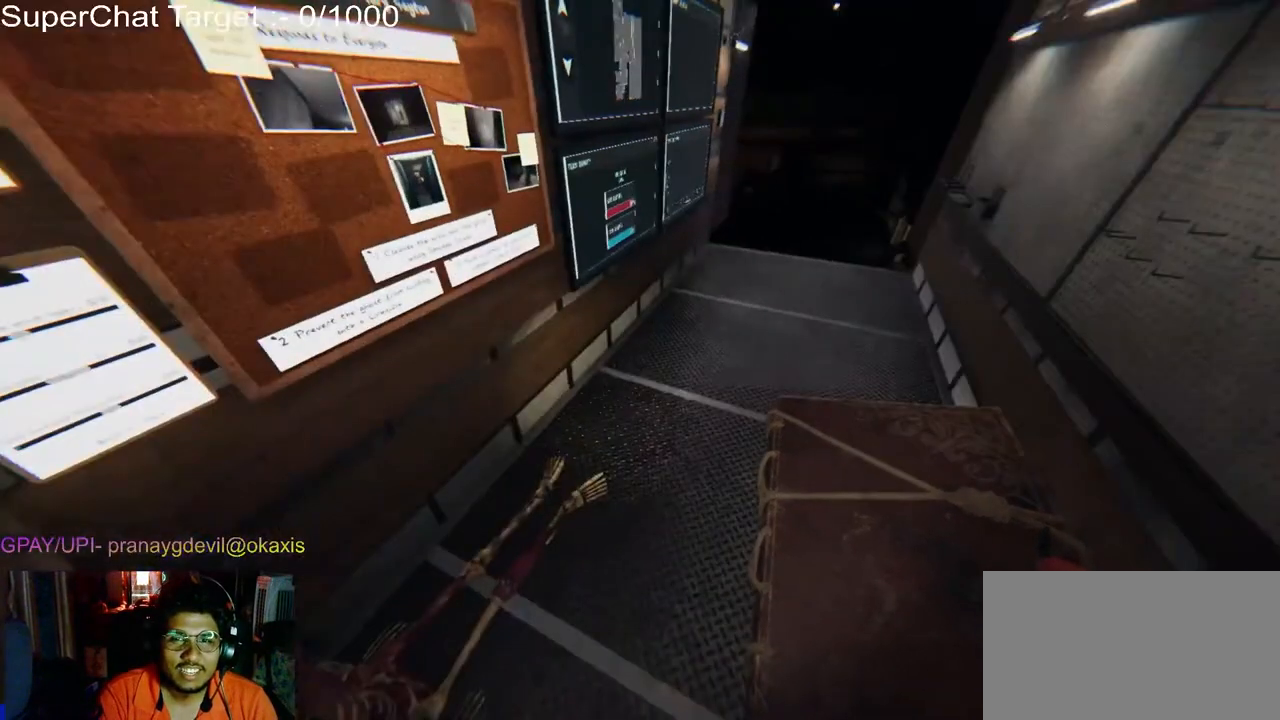
Gameplay with keyboard and mouse; each line is a JSON object with the keys and mouse buttons held at the frame after it. "events" lists presses ("down") and releases ("up") of "a", "ctrl", "d", "e", "q", "s", "shift", "space", "w", "mouse_left", "mouse_wheel", "mouse_right", "mouse_mb4" and "mouse_mb5" between this image and that frame as [ms after this image, input, new state], when the widget could be followed in between. "mouse_left", "mouse_wheel", "mouse_right", "mouse_mb4", "mouse_mb5" = the "left", "wheel", "right", "mb4", "mb5" buttons of the "mouse" list. No other keys are recorded. "wheel" means that the mouse wheel is clicked or scrolled. Mouse movement is not recorded.
{"keys": ["w"], "mouse": [], "events": [[33, "w", "down"]]}
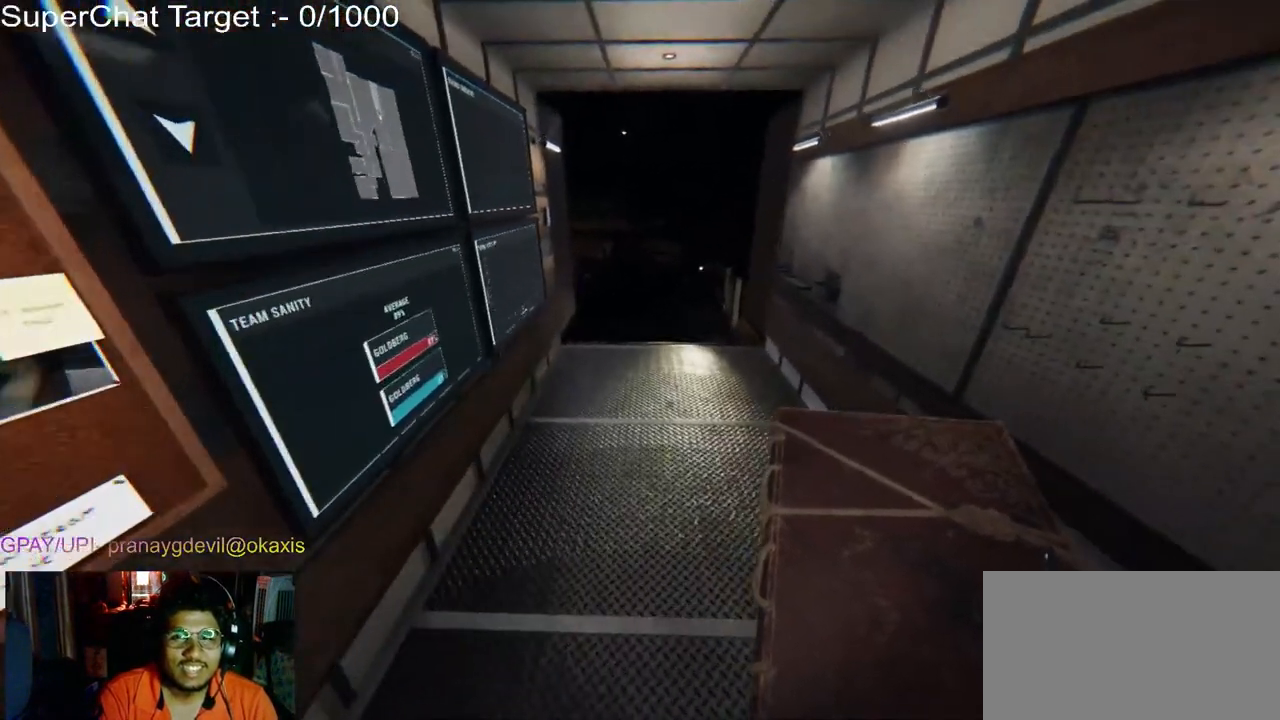
{"keys": [], "mouse": [], "events": [[417, "w", "up"]]}
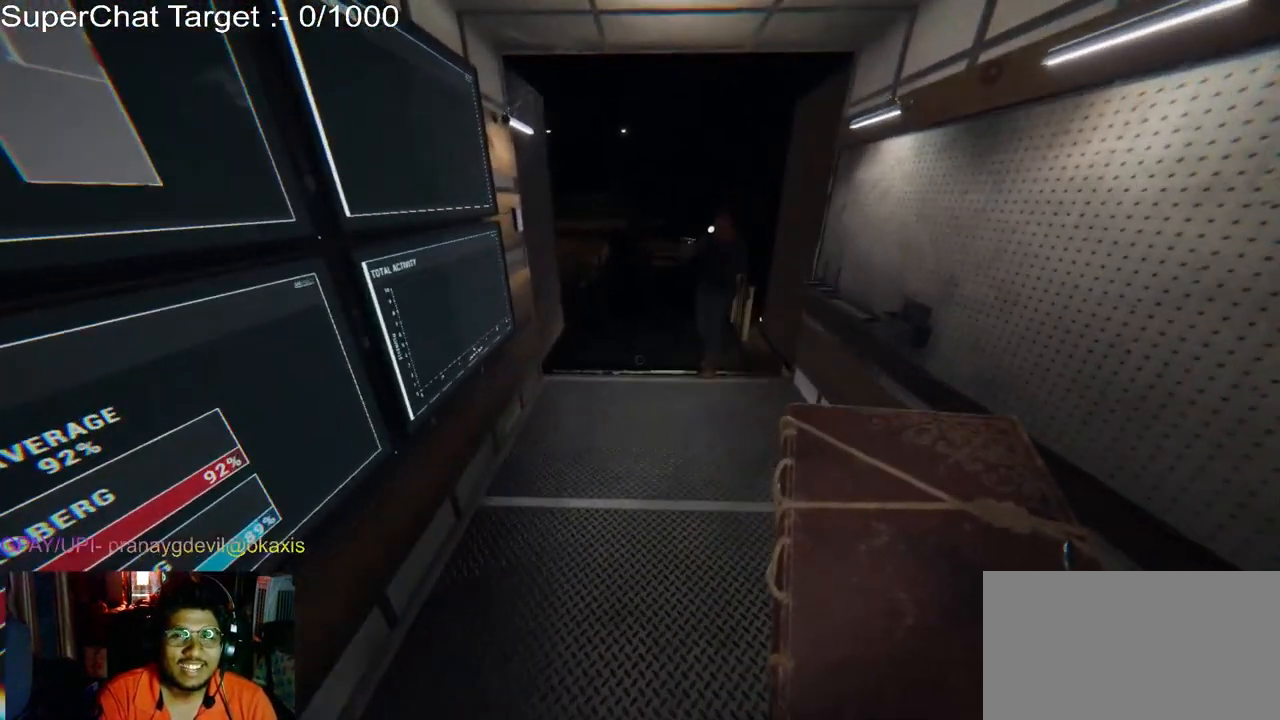
{"keys": ["a"], "mouse": [], "events": [[100, "d", "down"], [217, "s", "down"], [267, "d", "up"], [333, "a", "down"], [383, "s", "up"]]}
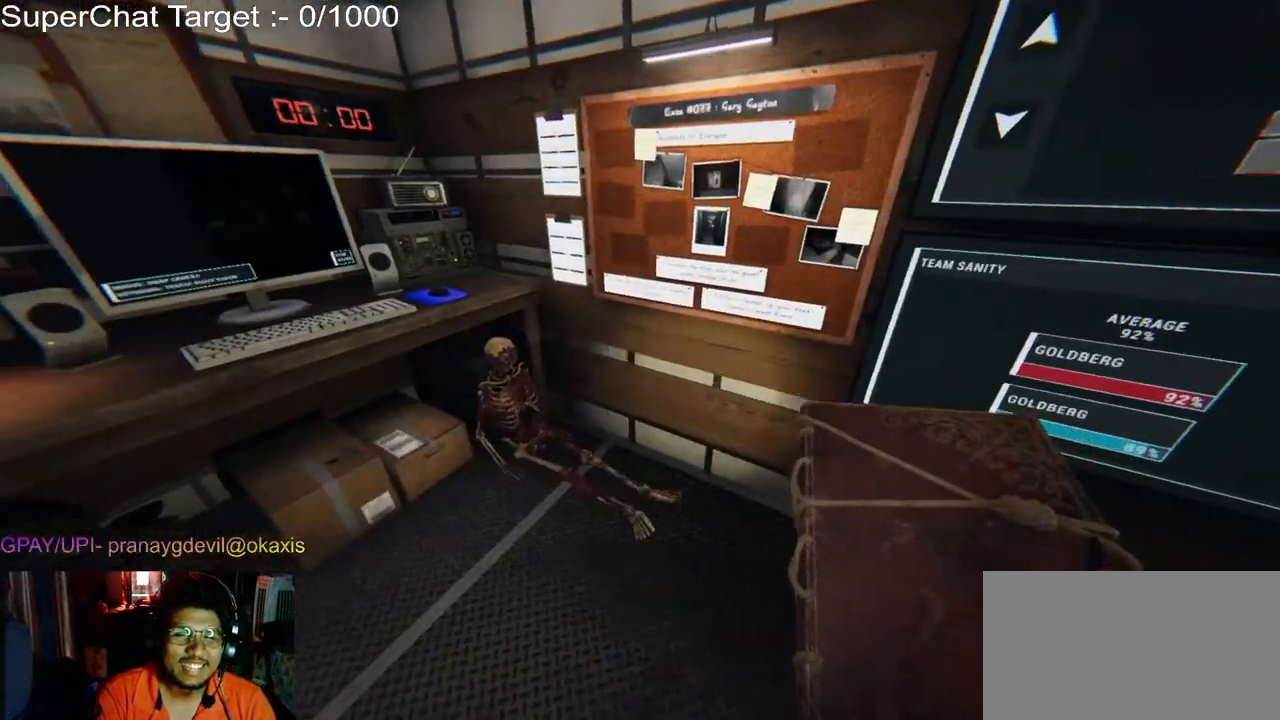
{"keys": ["w"], "mouse": [], "events": [[33, "w", "down"], [283, "a", "up"]]}
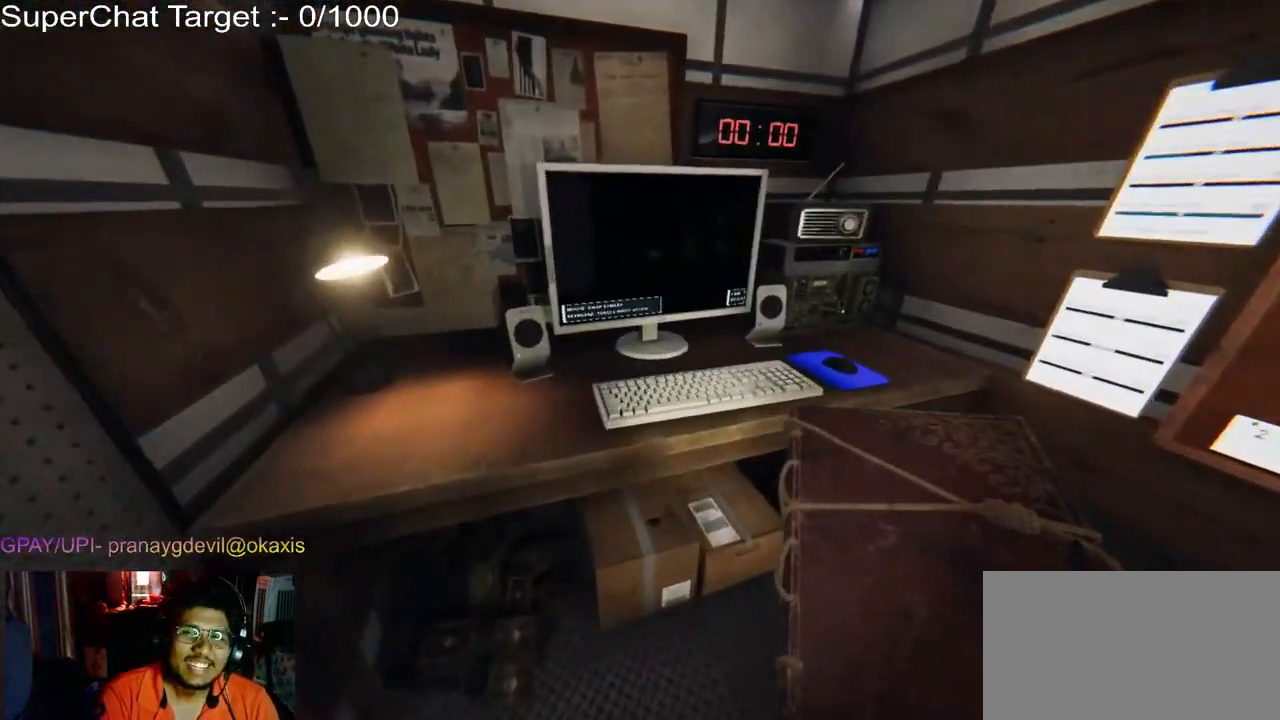
{"keys": [], "mouse": [], "events": [[250, "d", "down"], [383, "d", "up"], [500, "w", "up"]]}
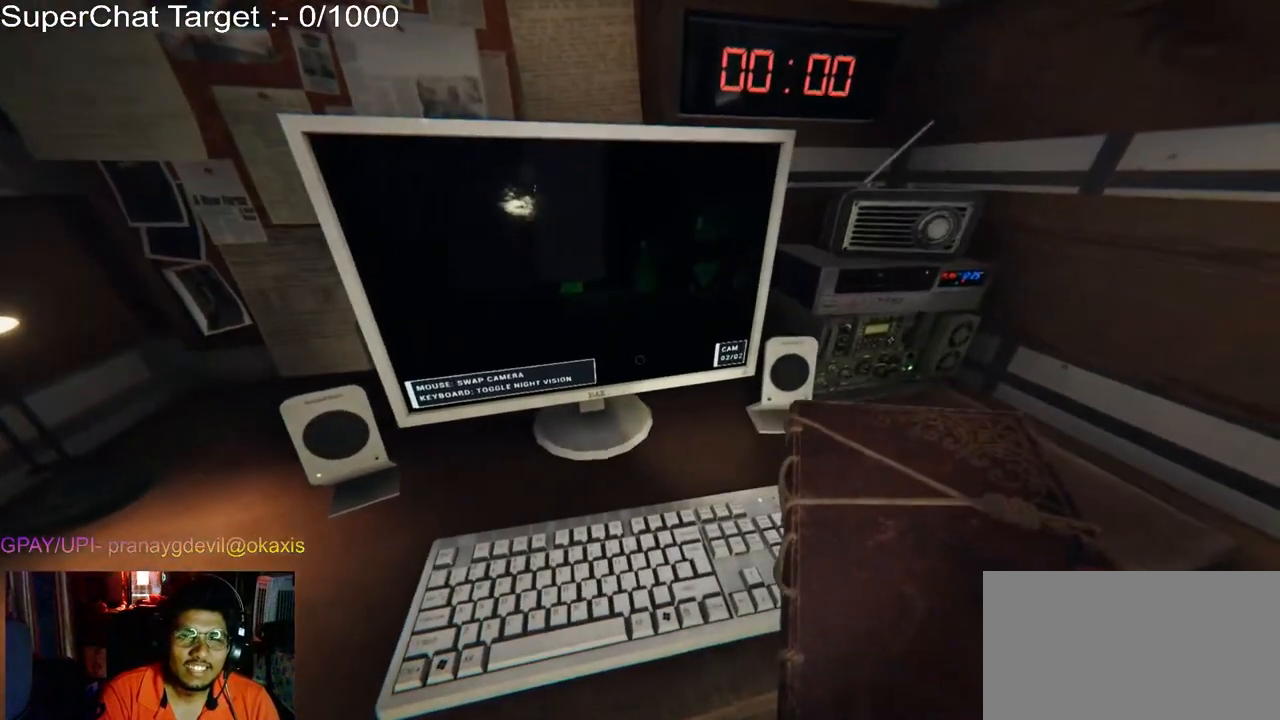
{"keys": [], "mouse": [], "events": [[283, "a", "down"], [400, "a", "up"]]}